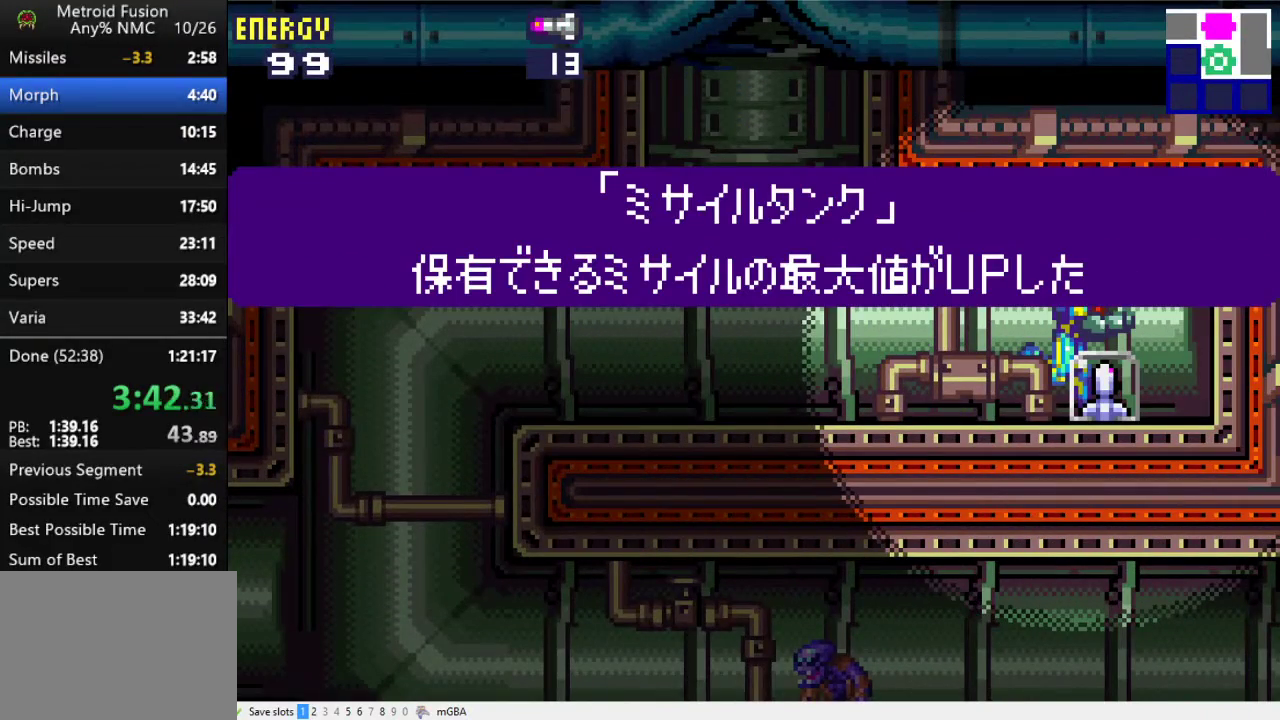
Gameplay with a controller (Xbox layout); each line is a JSON object with the inputs held at the frame after it. "events" lists button and stick changes between this image and that frame as [ms after this image, input, new state], when the widget could be followed in between. Not read: L2 L3 R2 R3 left_stick right_stick.
{"buttons": ["DPAD_LEFT"], "events": [[100, "X", "down"], [167, "X", "up"], [267, "X", "down"], [333, "X", "up"], [400, "X", "down"], [467, "X", "up"]]}
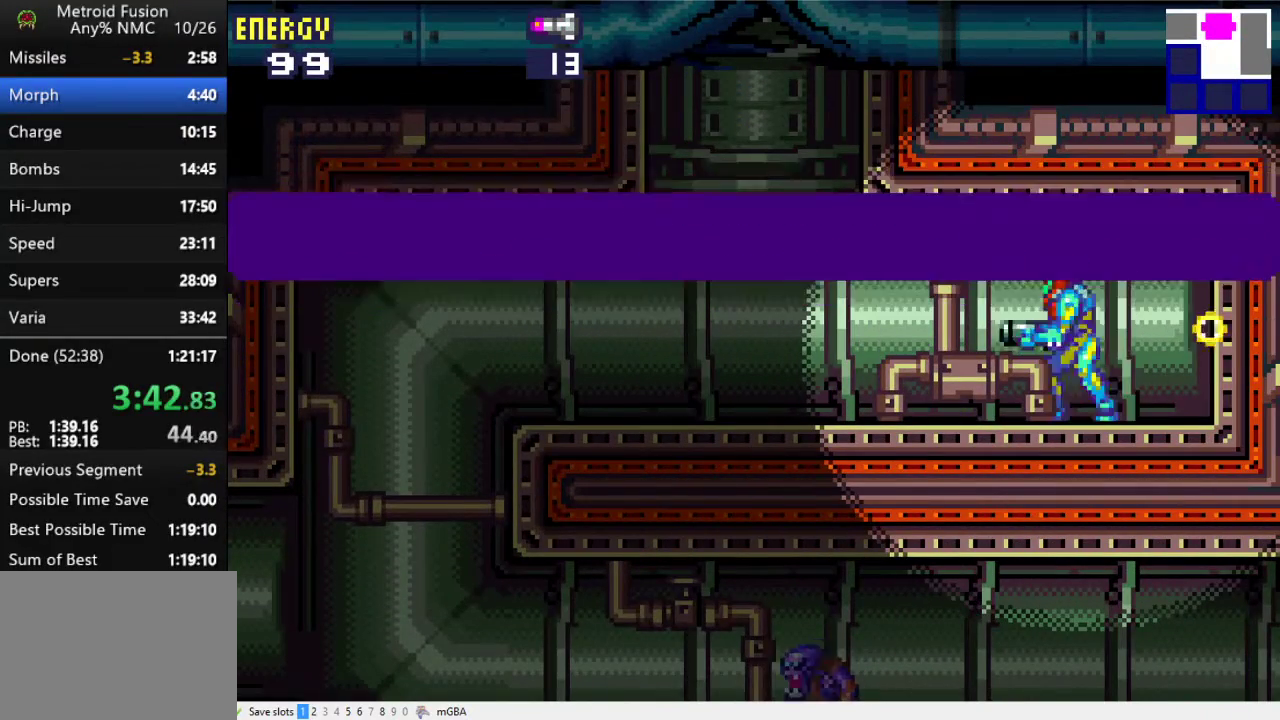
{"buttons": ["X", "DPAD_LEFT"], "events": [[67, "X", "down"], [133, "X", "up"], [200, "X", "down"], [267, "X", "up"], [367, "X", "down"], [433, "X", "up"], [500, "X", "down"]]}
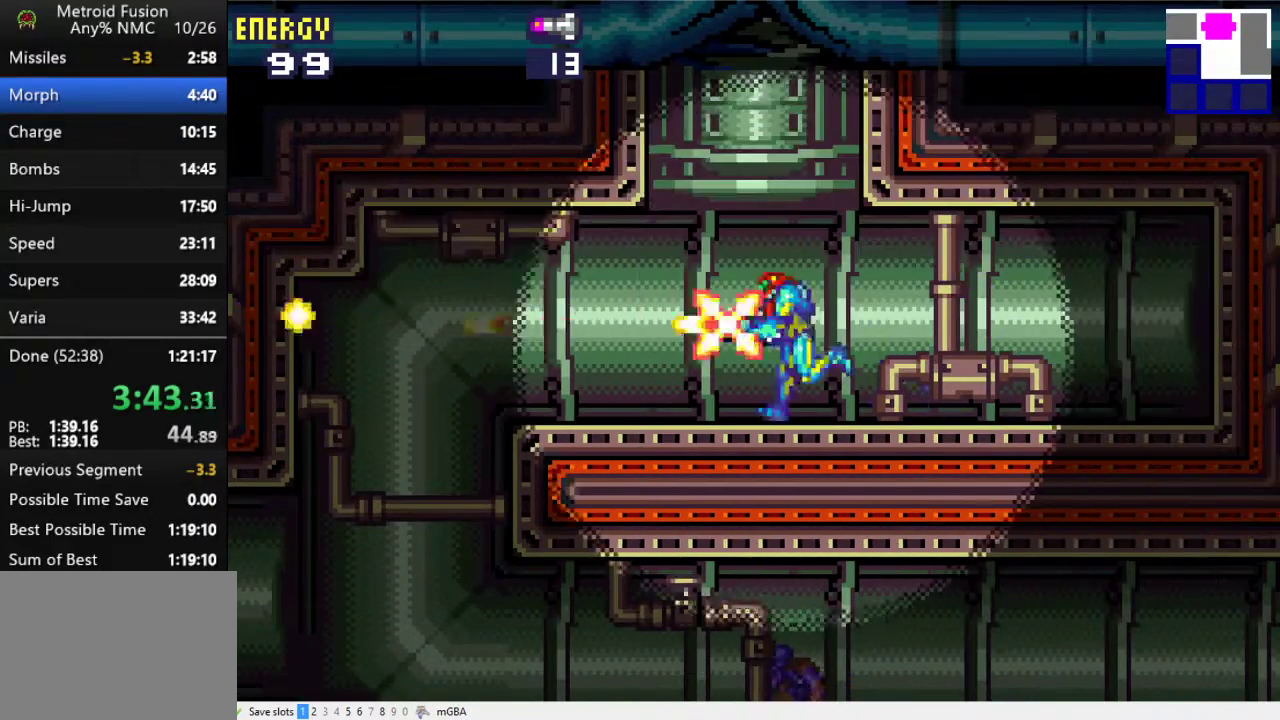
{"buttons": ["DPAD_LEFT"], "events": [[67, "X", "up"]]}
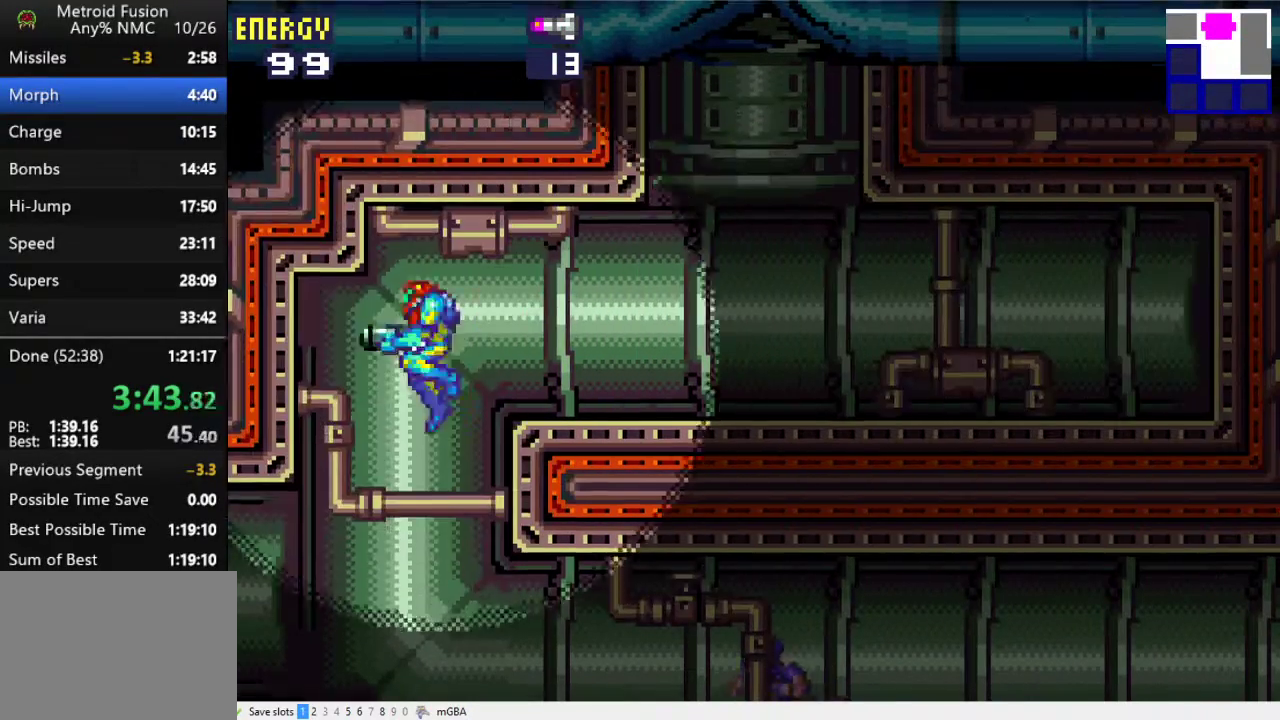
{"buttons": ["DPAD_LEFT"], "events": [[33, "A", "down"], [133, "A", "up"]]}
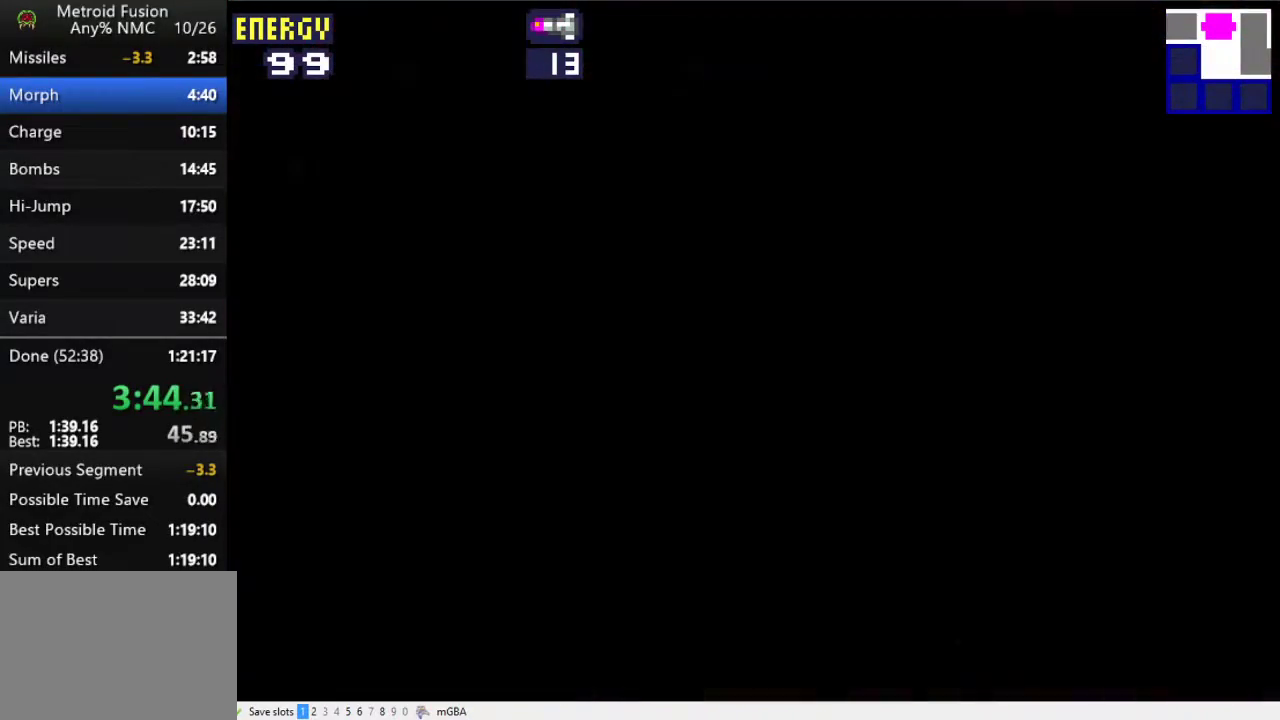
{"buttons": ["L1", "DPAD_LEFT"], "events": [[400, "L1", "down"]]}
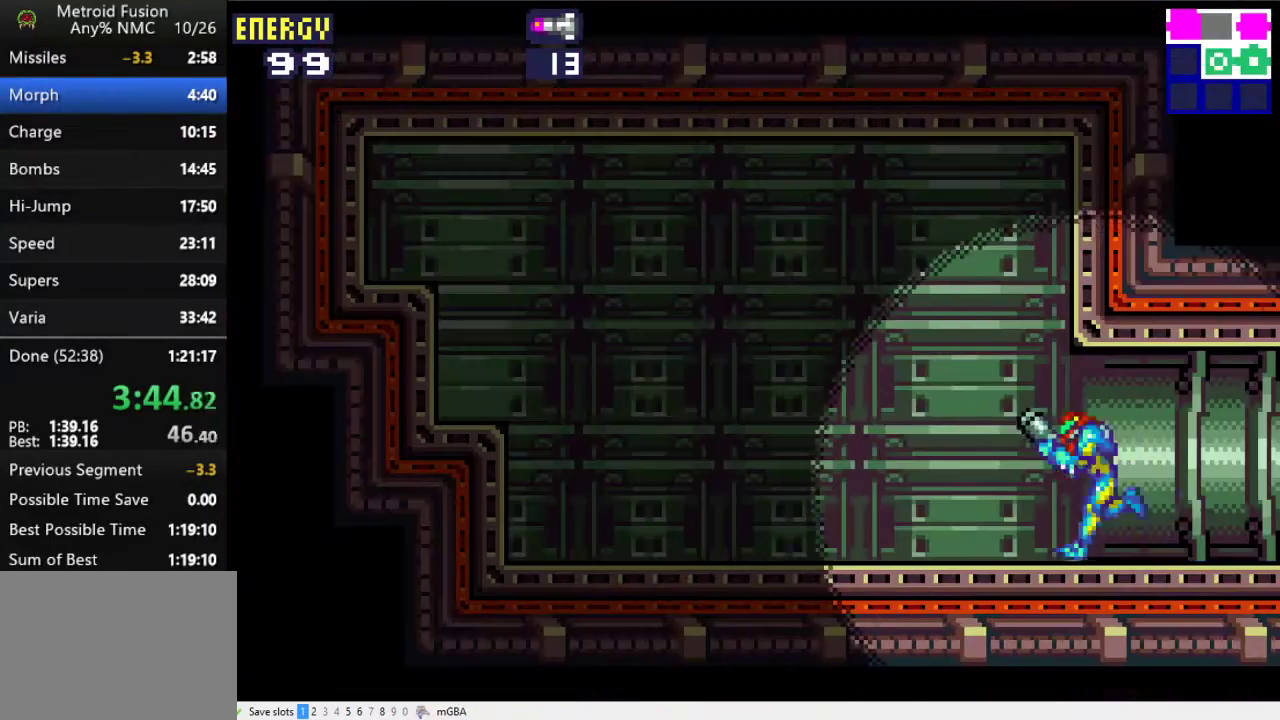
{"buttons": ["L1", "DPAD_LEFT"], "events": []}
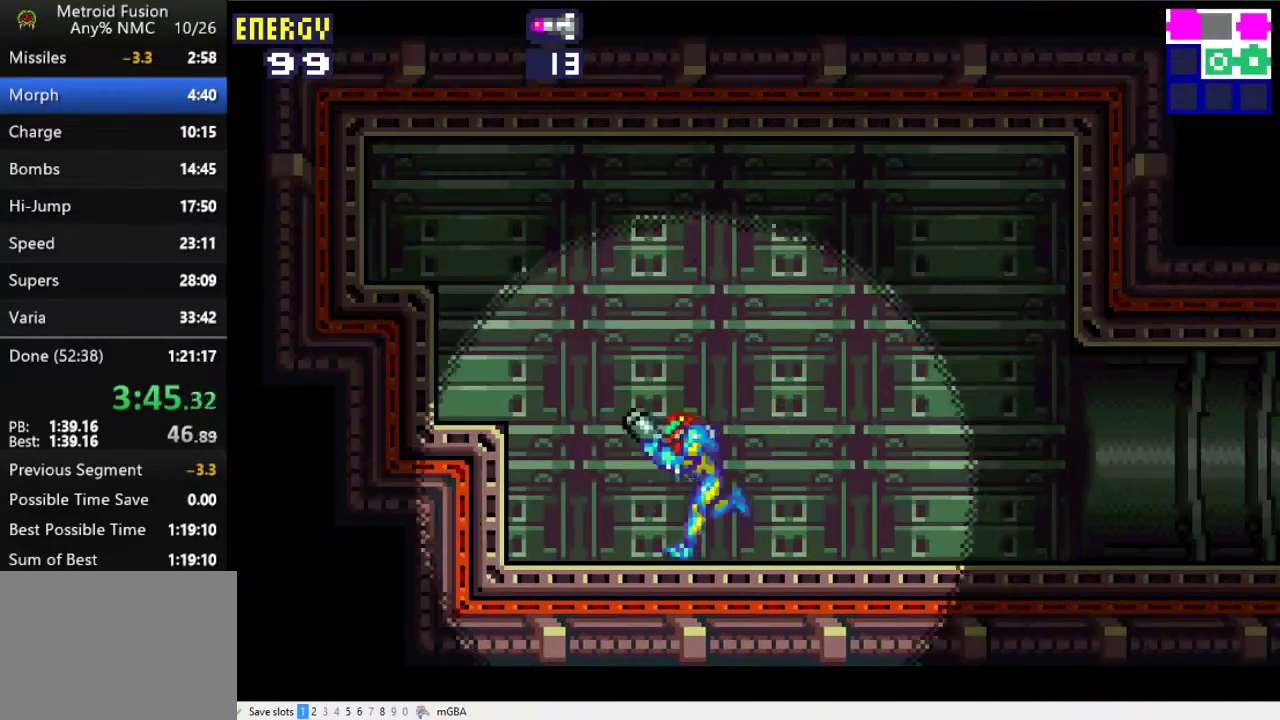
{"buttons": ["DPAD_LEFT"], "events": [[33, "X", "down"], [67, "L1", "up"], [100, "A", "down"], [100, "X", "up"], [367, "A", "up"]]}
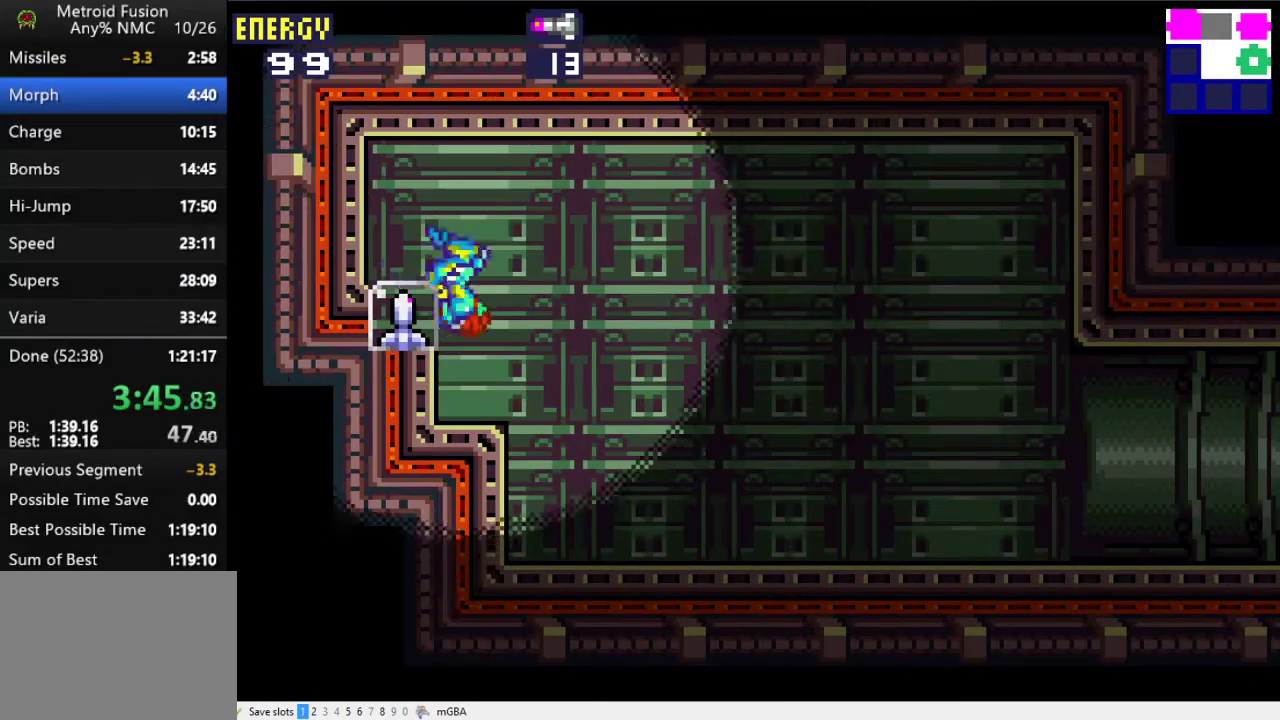
{"buttons": ["DPAD_RIGHT"], "events": [[300, "DPAD_LEFT", "up"], [467, "DPAD_RIGHT", "down"]]}
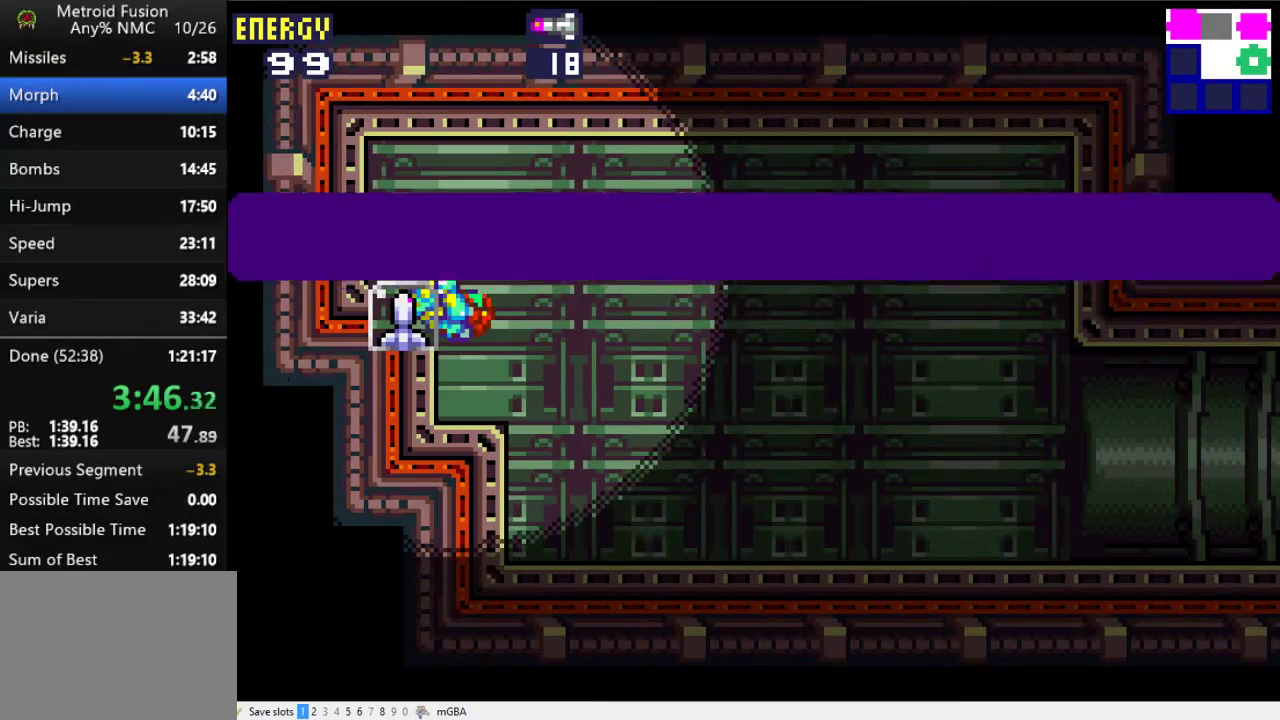
{"buttons": ["DPAD_RIGHT"], "events": []}
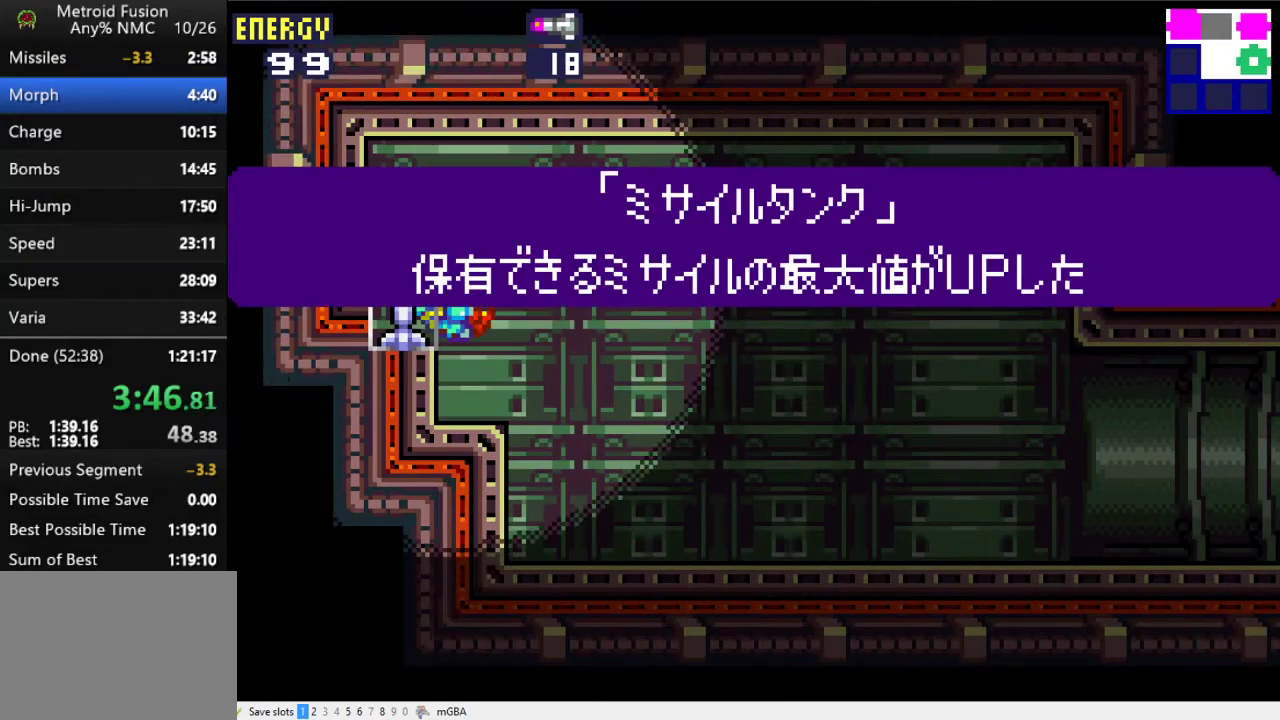
{"buttons": ["DPAD_RIGHT"], "events": [[100, "A", "down"], [433, "A", "up"]]}
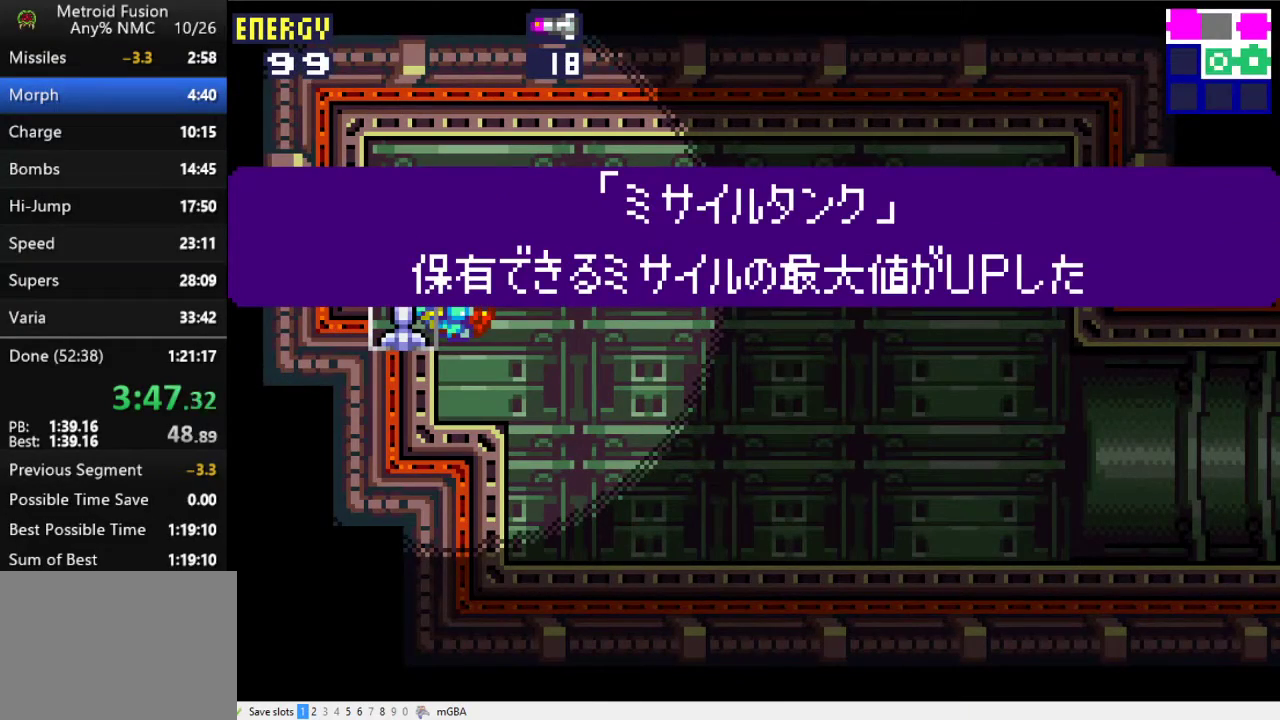
{"buttons": ["A", "DPAD_RIGHT"], "events": [[100, "A", "down"], [167, "A", "up"], [400, "A", "down"]]}
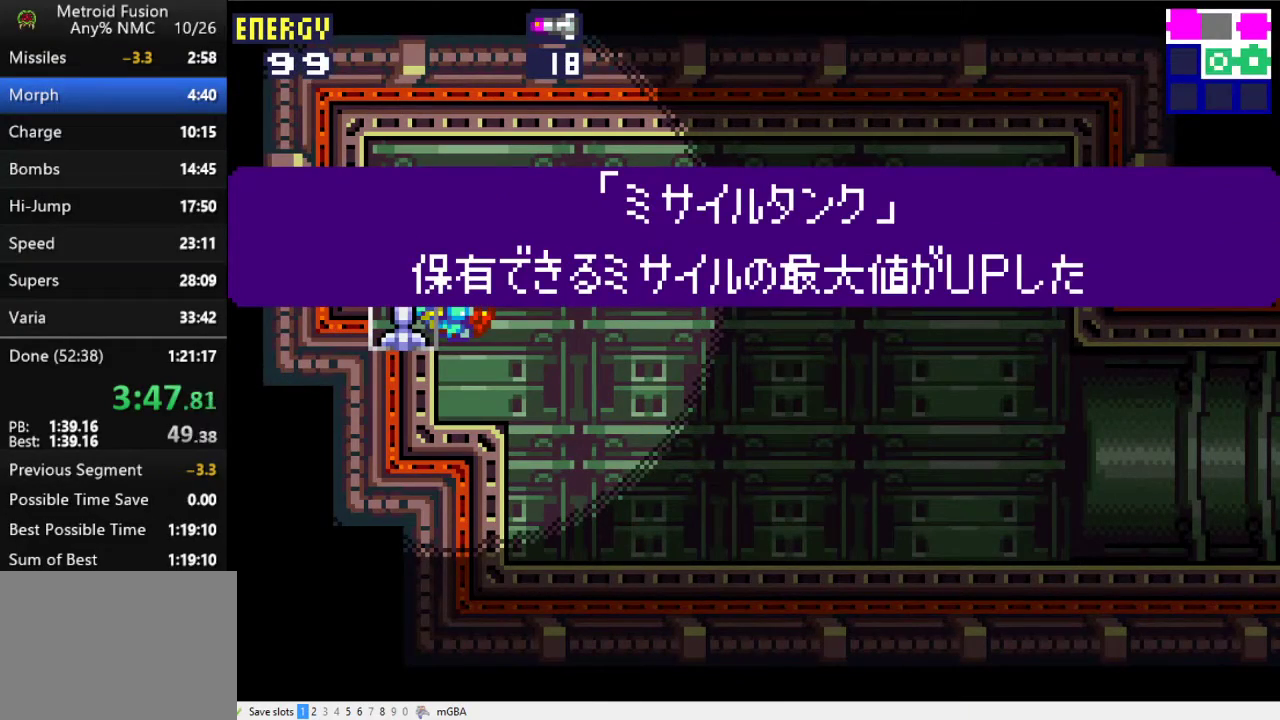
{"buttons": ["DPAD_RIGHT"], "events": [[33, "A", "up"]]}
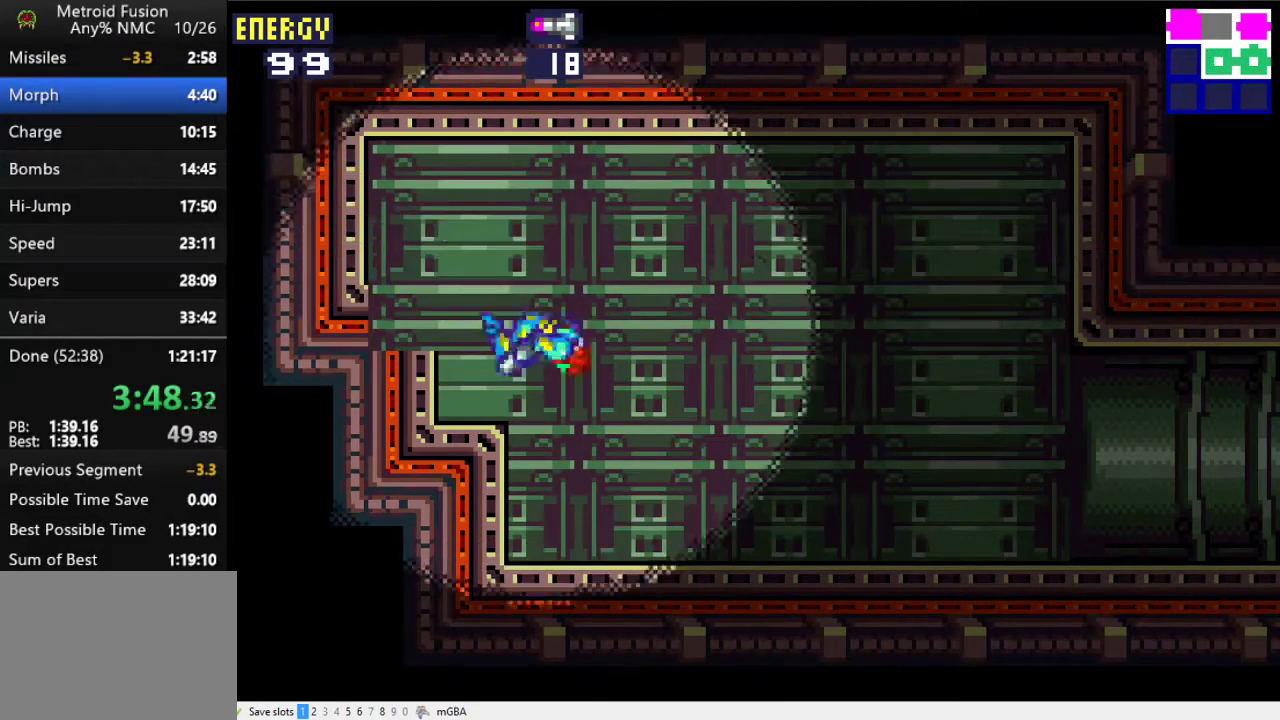
{"buttons": ["DPAD_RIGHT"], "events": []}
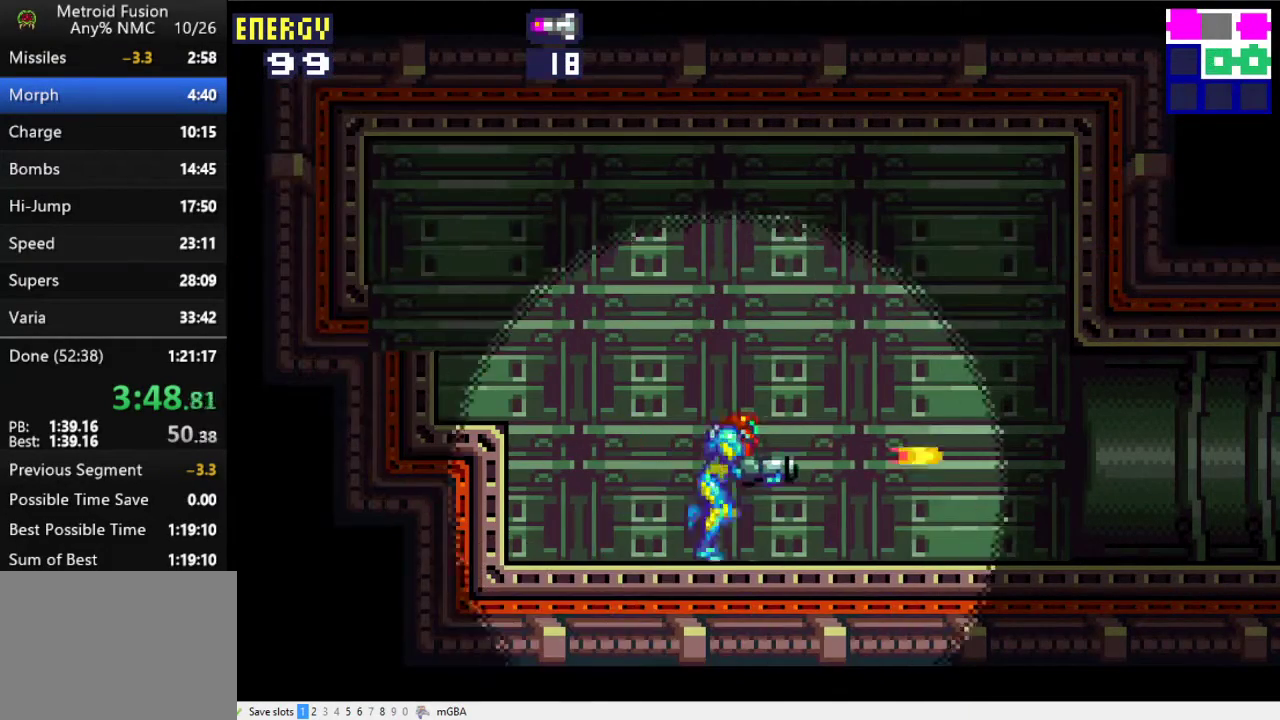
{"buttons": ["DPAD_RIGHT"], "events": [[333, "X", "down"], [467, "X", "up"]]}
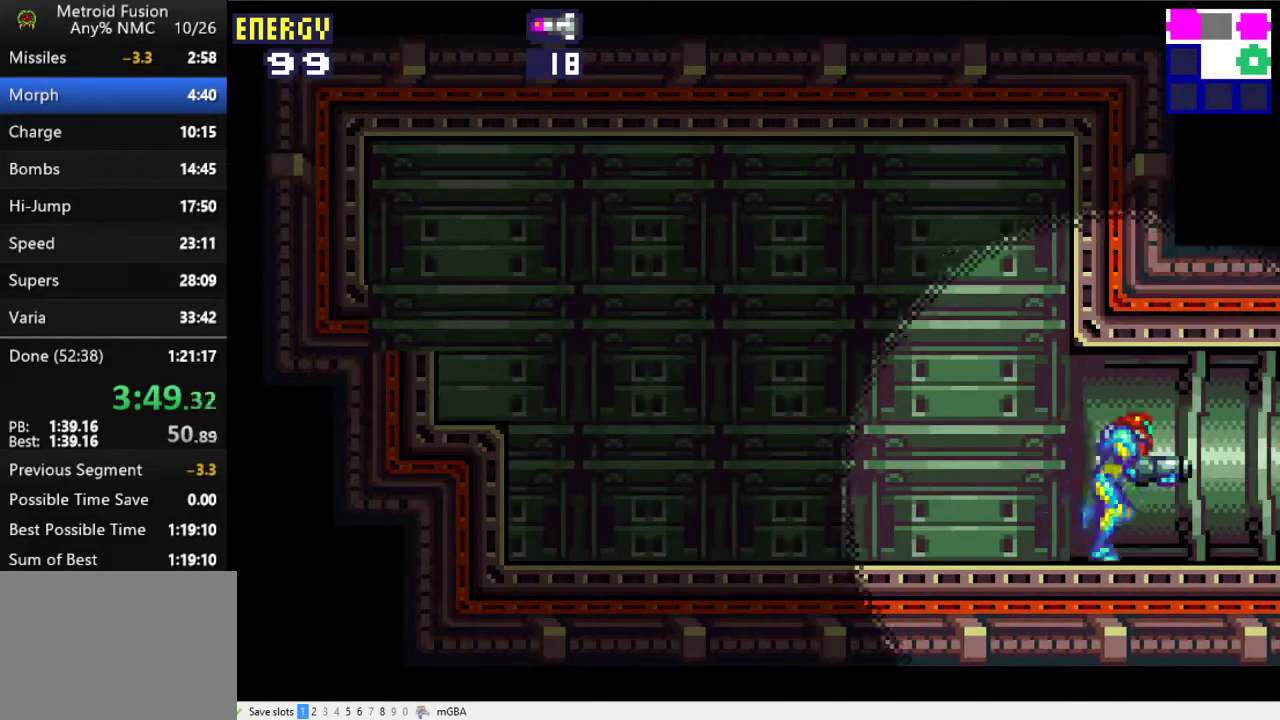
{"buttons": ["DPAD_RIGHT"], "events": []}
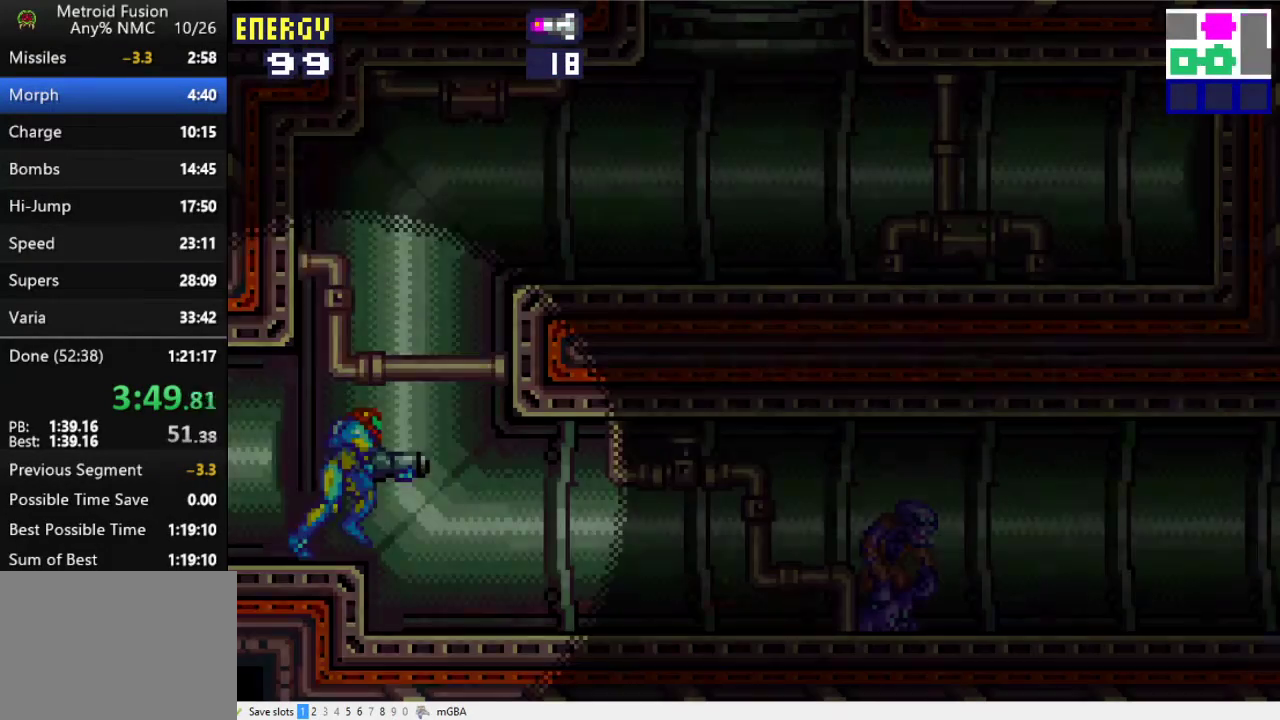
{"buttons": ["DPAD_RIGHT"], "events": [[367, "X", "down"], [500, "X", "up"]]}
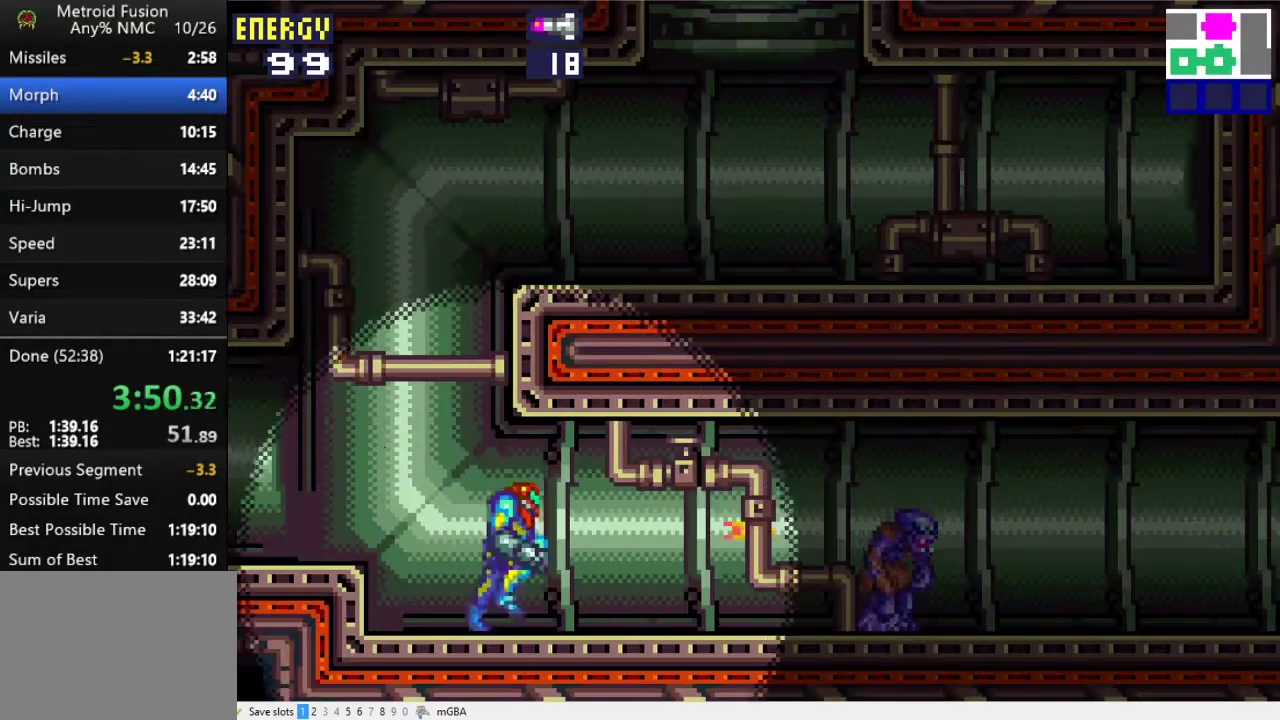
{"buttons": ["DPAD_RIGHT"], "events": []}
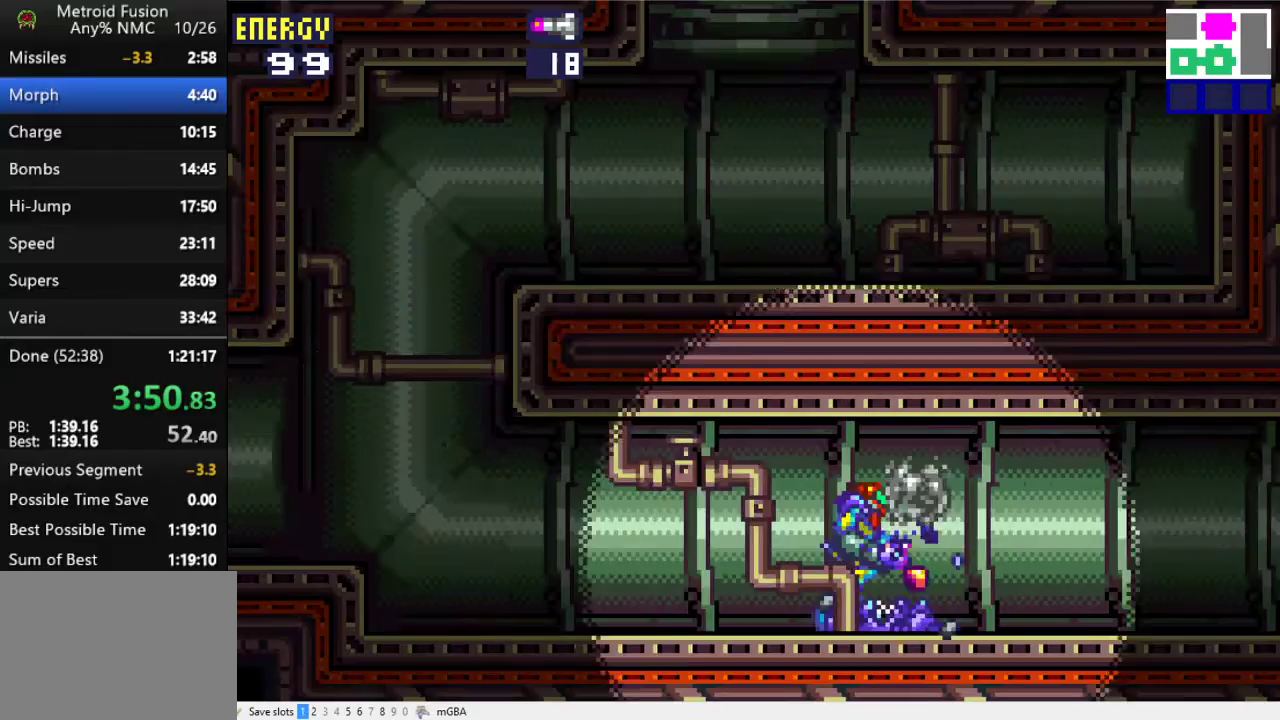
{"buttons": ["DPAD_RIGHT"], "events": [[400, "X", "down"], [467, "X", "up"]]}
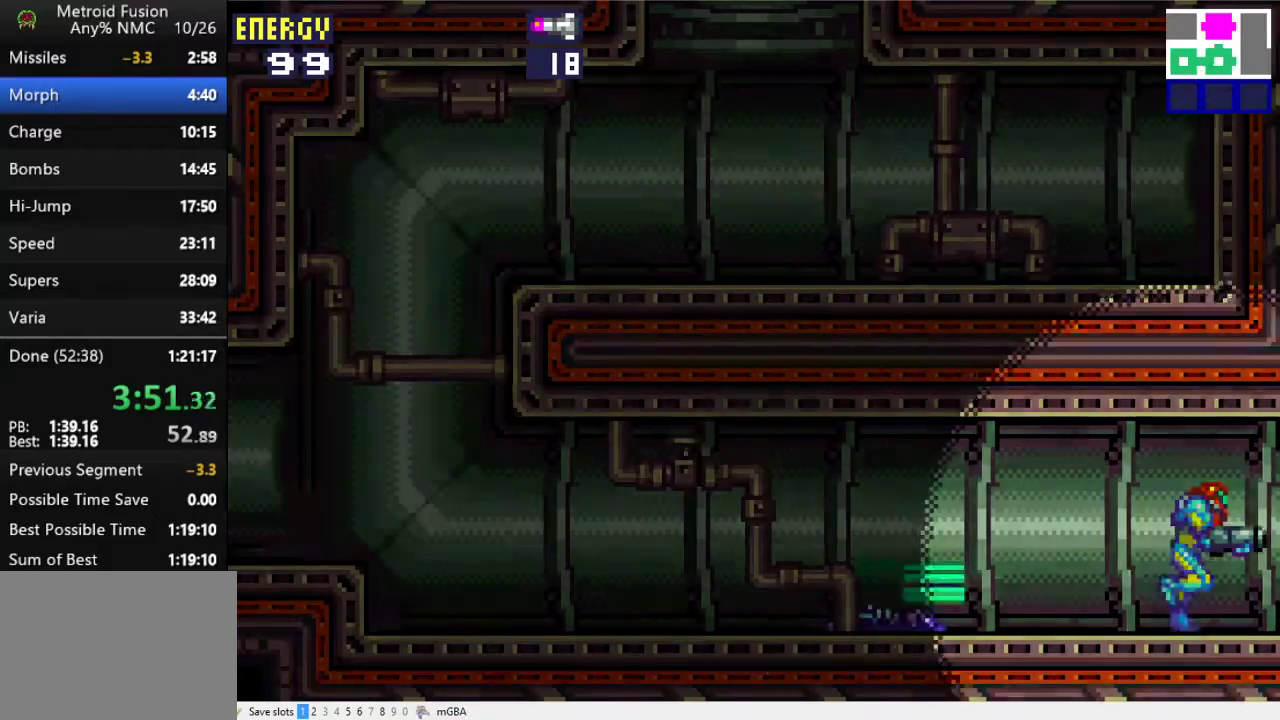
{"buttons": ["DPAD_RIGHT"], "events": [[100, "X", "down"], [233, "X", "up"]]}
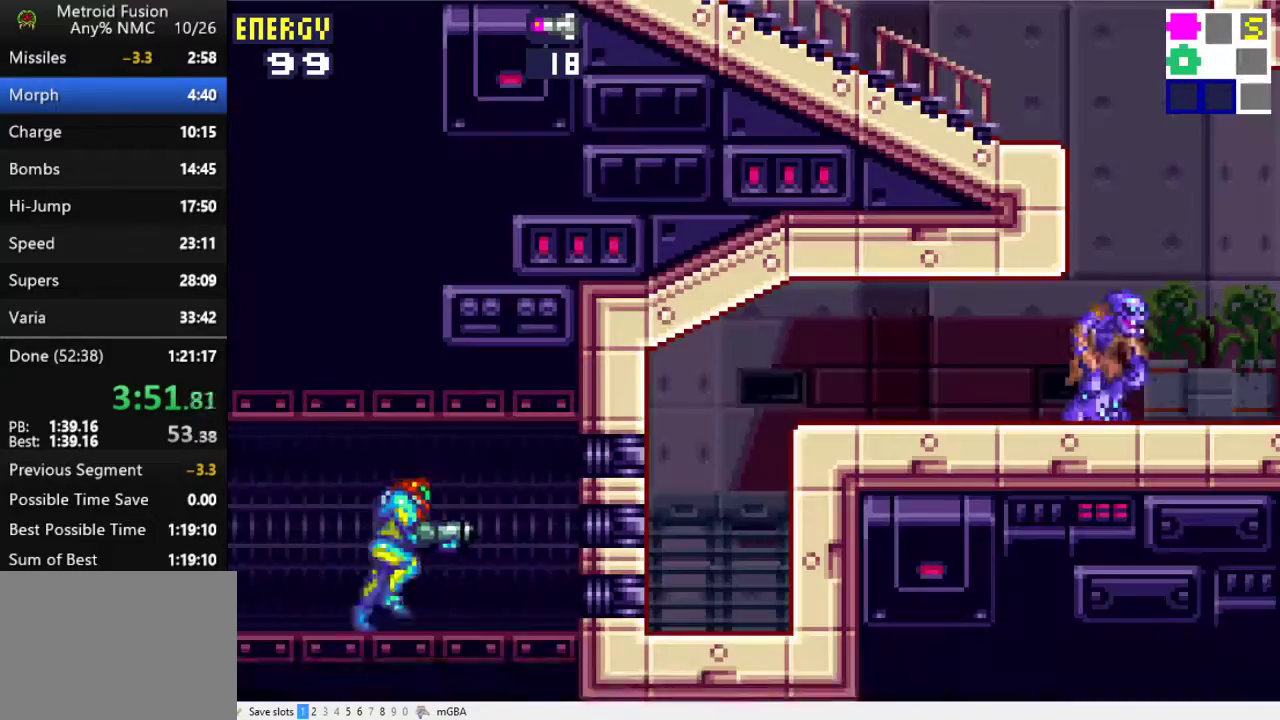
{"buttons": ["A", "DPAD_RIGHT"], "events": [[367, "A", "down"]]}
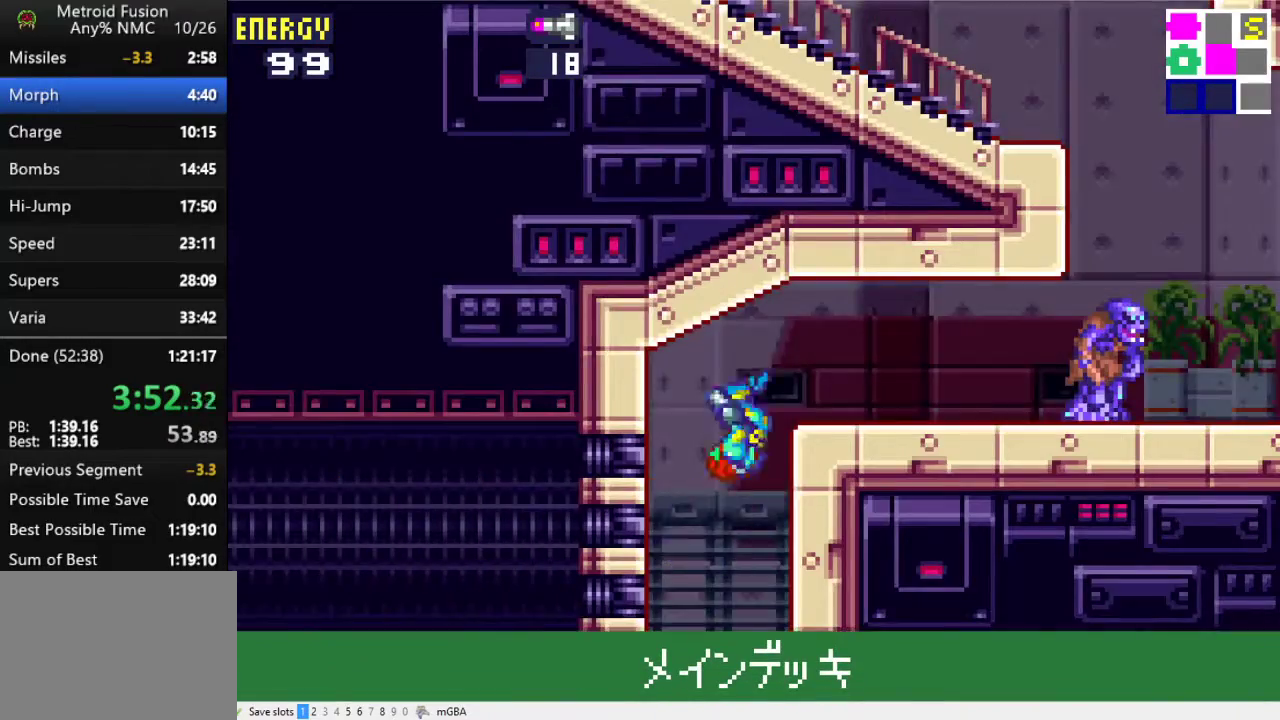
{"buttons": ["DPAD_RIGHT"], "events": [[133, "A", "up"]]}
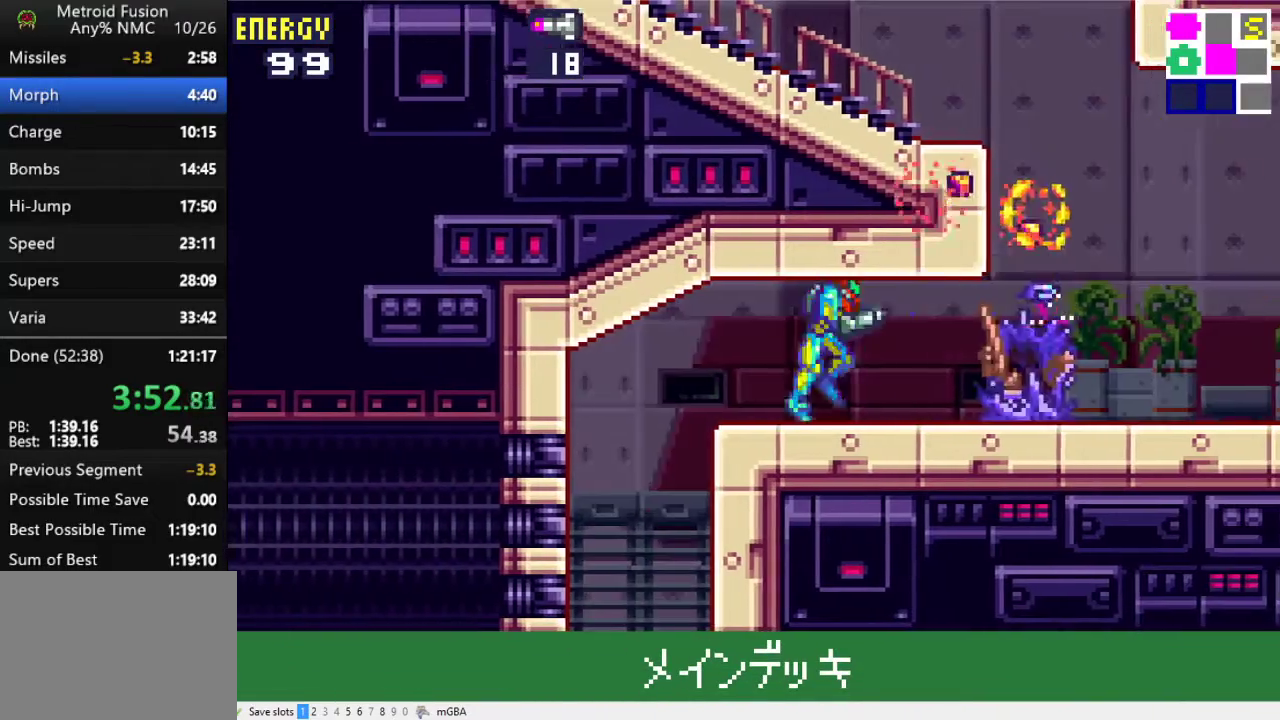
{"buttons": ["DPAD_DOWN", "DPAD_RIGHT"], "events": [[333, "DPAD_DOWN", "down"]]}
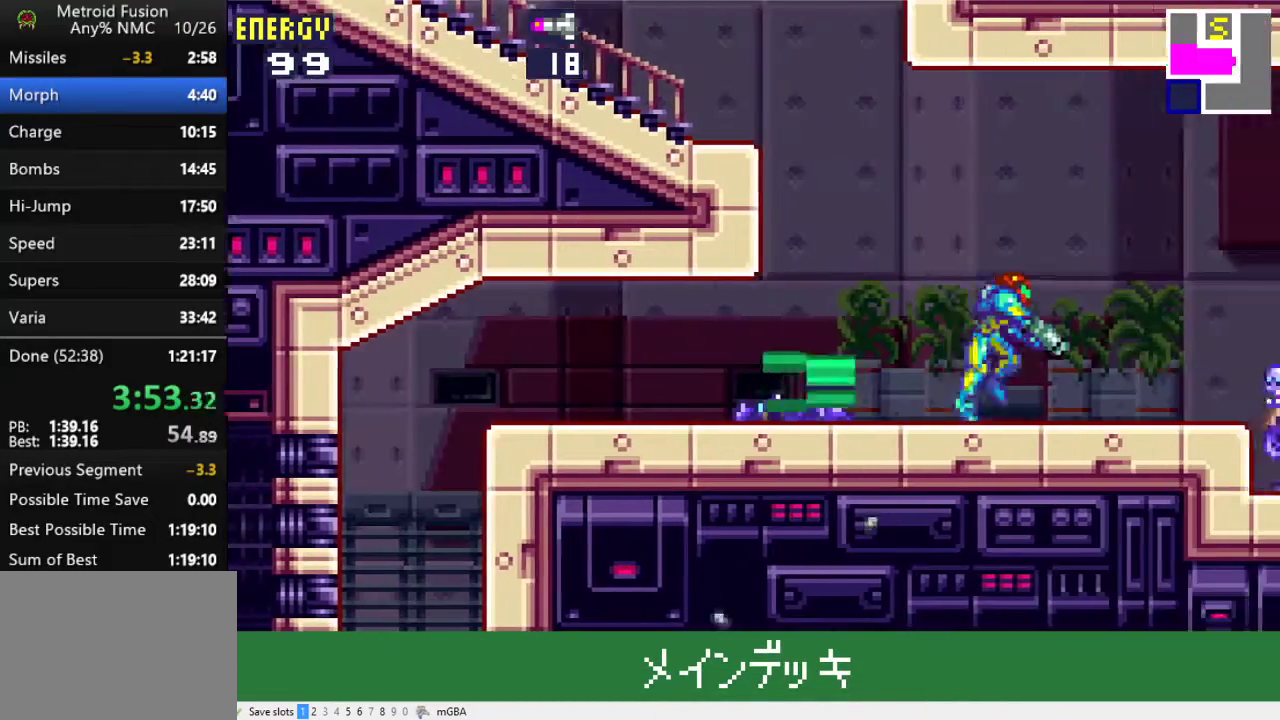
{"buttons": ["DPAD_RIGHT"], "events": [[133, "X", "down"], [200, "X", "up"], [267, "X", "down"], [367, "X", "up"], [433, "DPAD_DOWN", "up"]]}
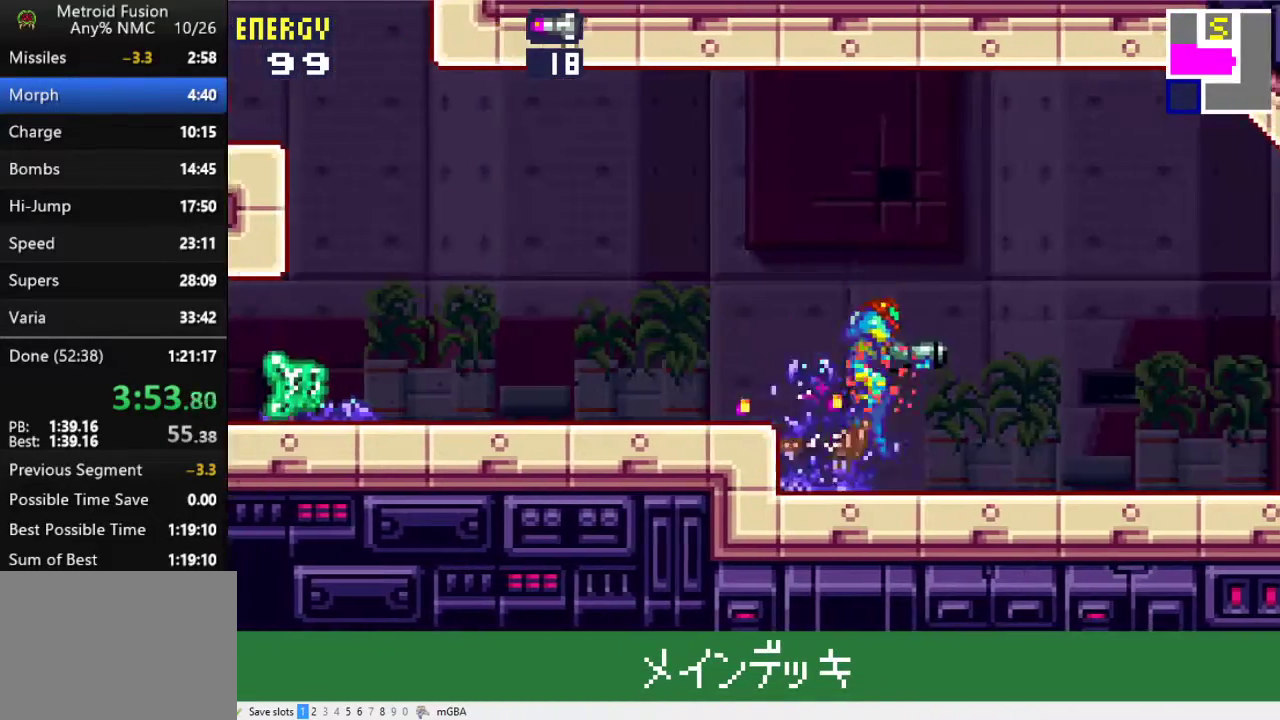
{"buttons": ["R1", "DPAD_RIGHT"], "events": [[67, "R1", "down"]]}
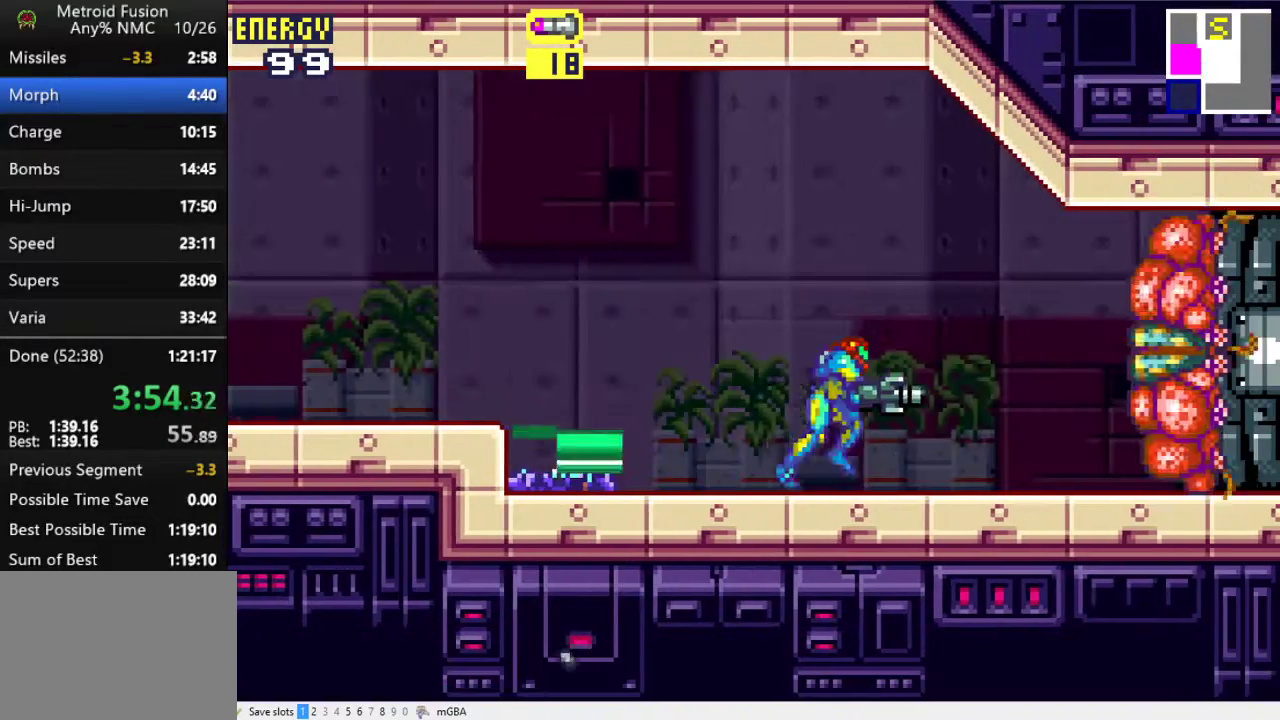
{"buttons": ["R1"], "events": [[100, "DPAD_RIGHT", "up"], [333, "DPAD_RIGHT", "down"], [500, "DPAD_RIGHT", "up"]]}
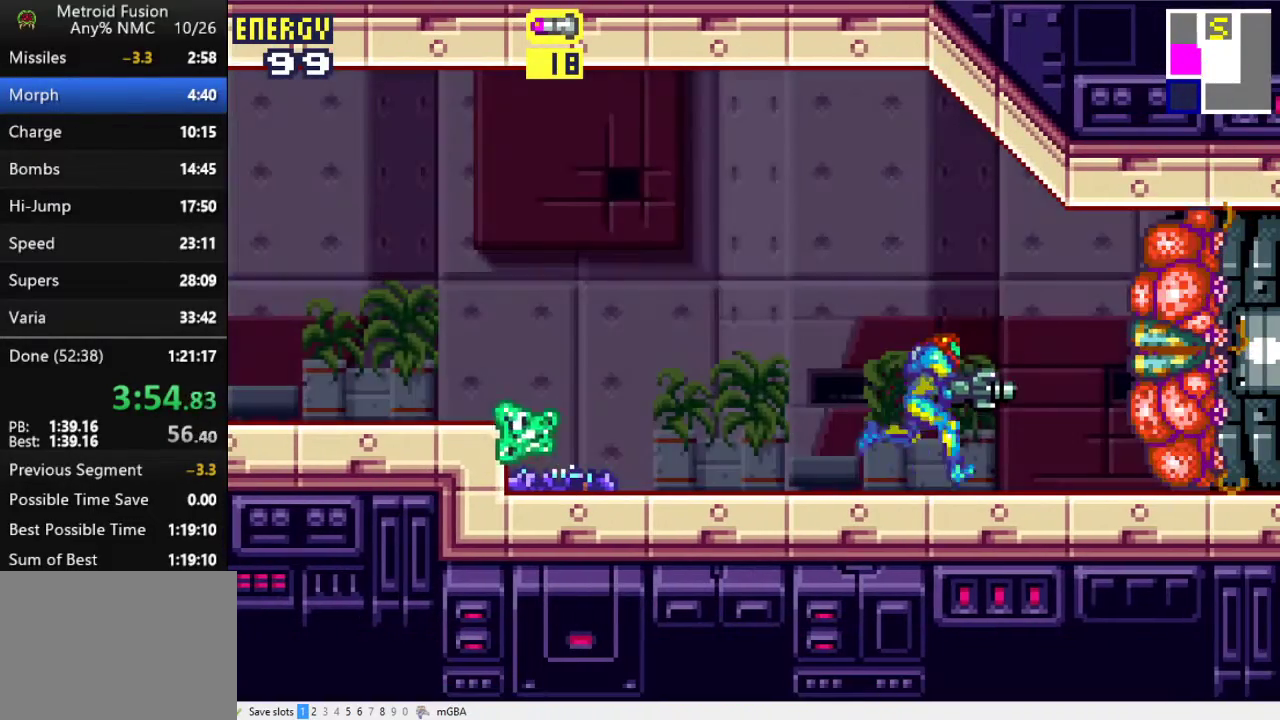
{"buttons": ["R1"], "events": [[267, "DPAD_RIGHT", "down"], [367, "DPAD_RIGHT", "up"]]}
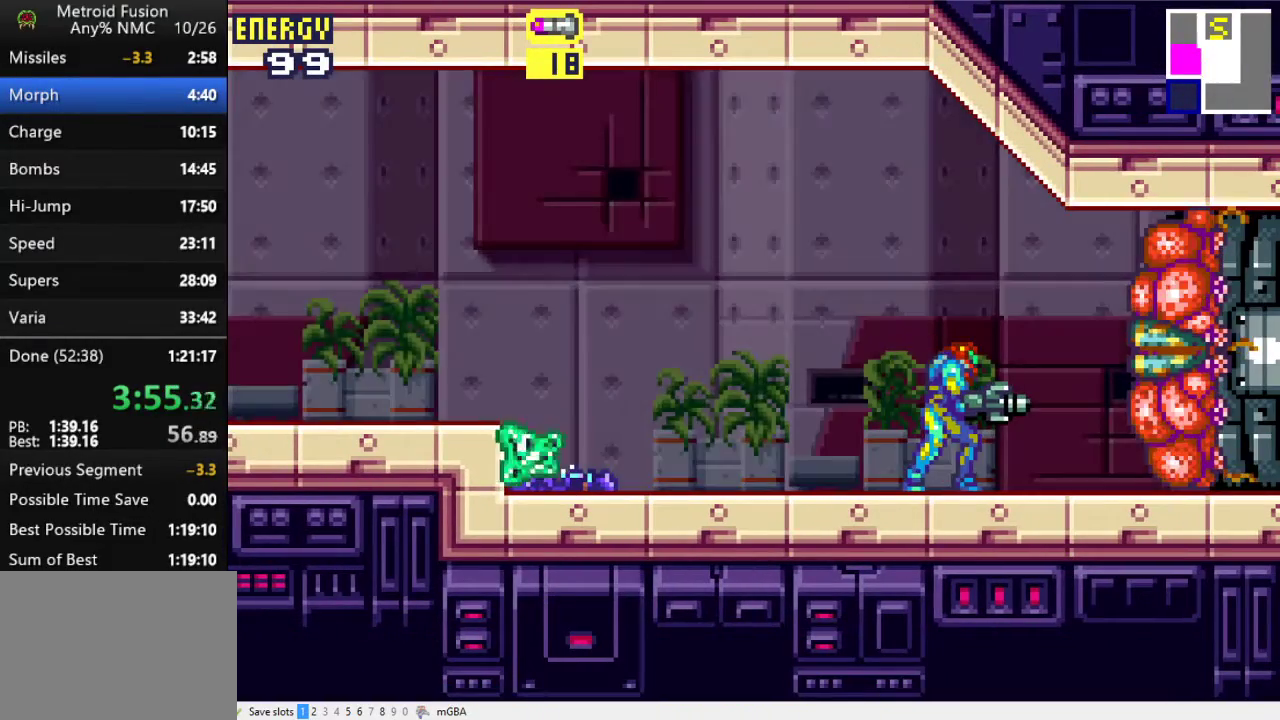
{"buttons": ["R1"], "events": []}